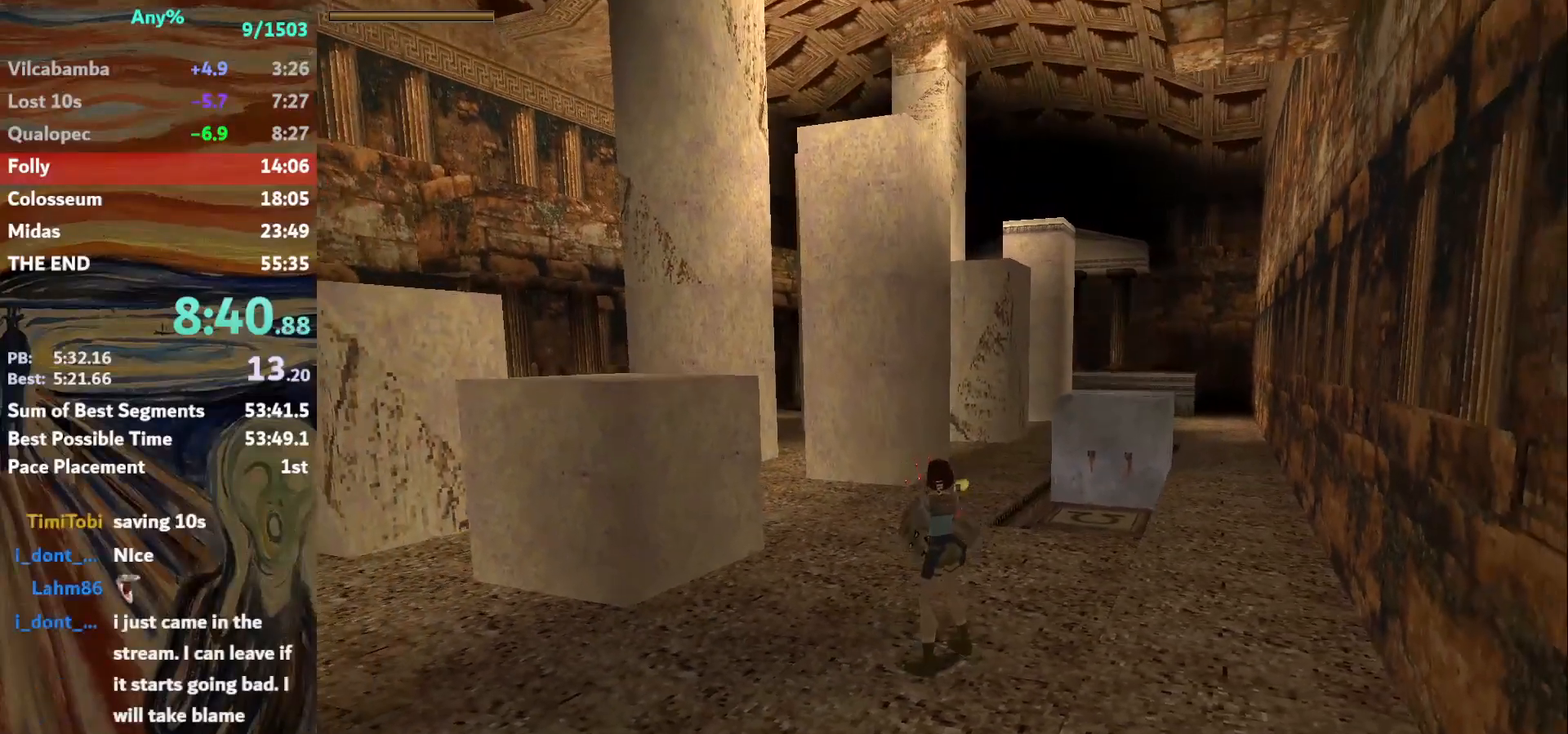
Gameplay with keyboard; each line is a JSON object with the keys held at the frame after it. "events" lists presses ("down") and releases ("up") of "action", "down", "escape", "f2", "f4", "f5", "guns", "inv", "jump", "left", "look", "right", "roll", "st_l", "st_r", "up", "walk" and "walk2" between this image and that frame as [ms after this image, input, new state], when the widget could be followed in between. No other keys are recorded. Mouse input is not recorded. Key names are as the overlay labels them; some are game actions (e.g. jump) rather than physical keys.
{"keys": ["action", "left"], "events": [[100, "up", "down"], [234, "action", "up"], [234, "left", "down"], [234, "up", "up"], [367, "action", "down"]]}
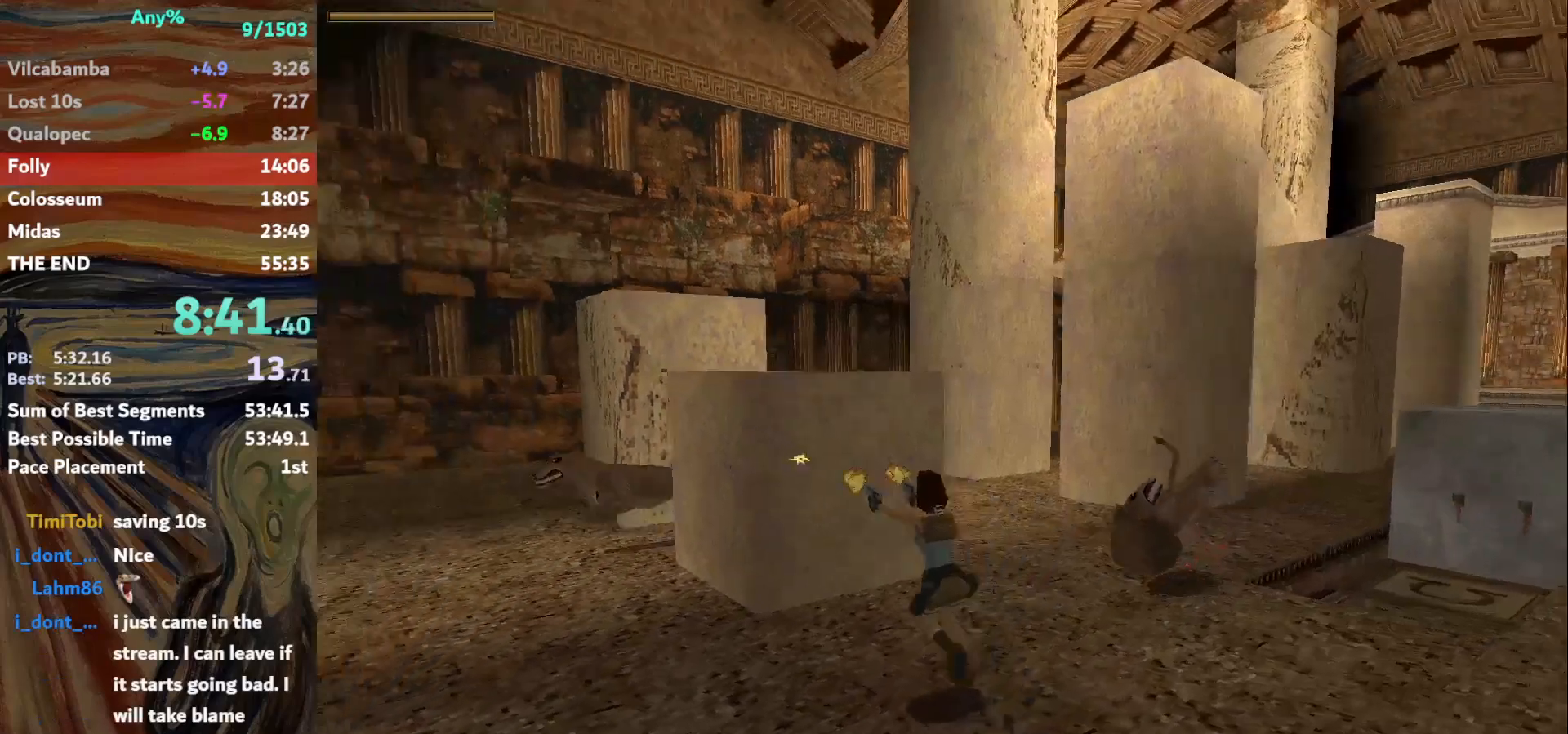
{"keys": ["action", "left"], "events": []}
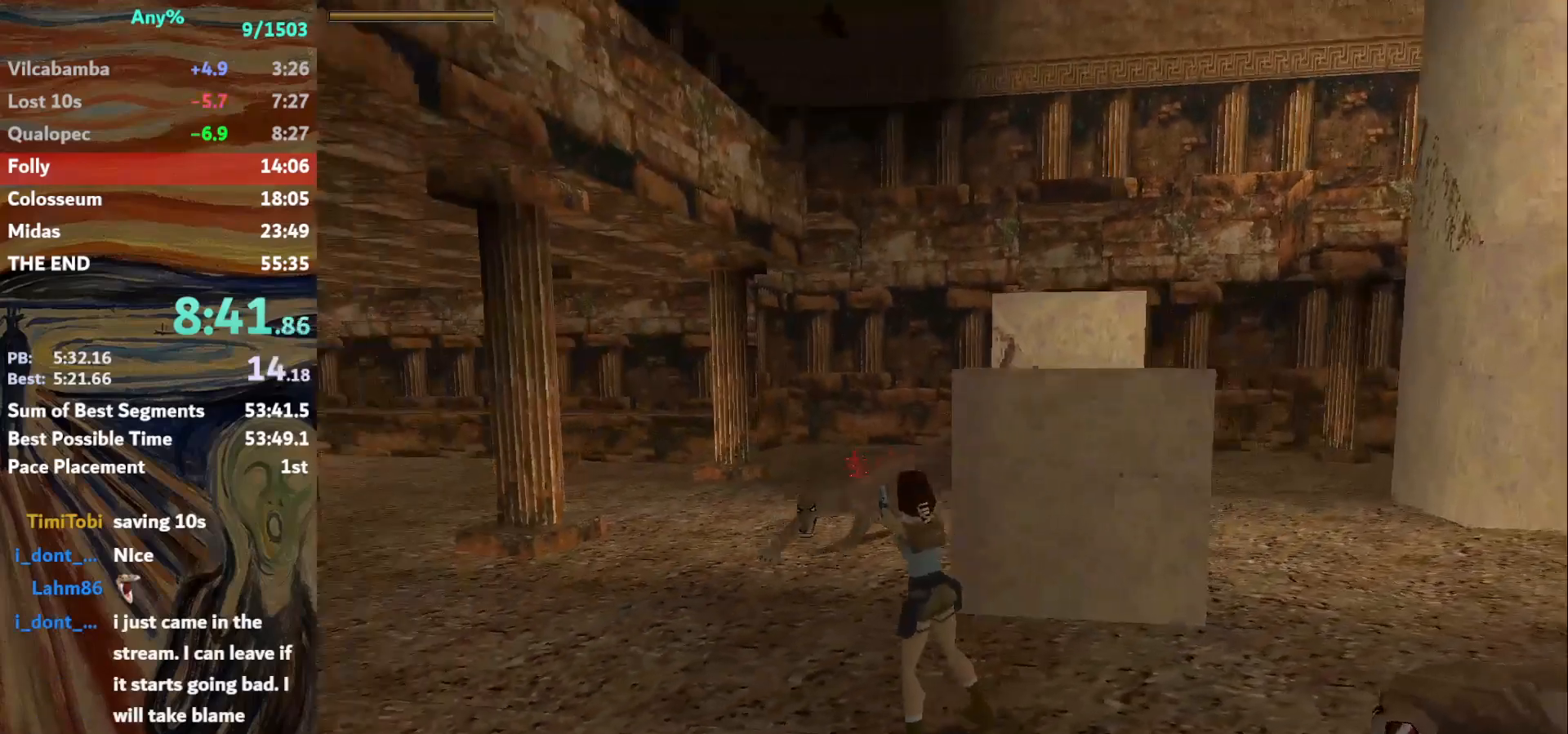
{"keys": ["action", "jump"], "events": [[134, "left", "up"], [501, "jump", "down"]]}
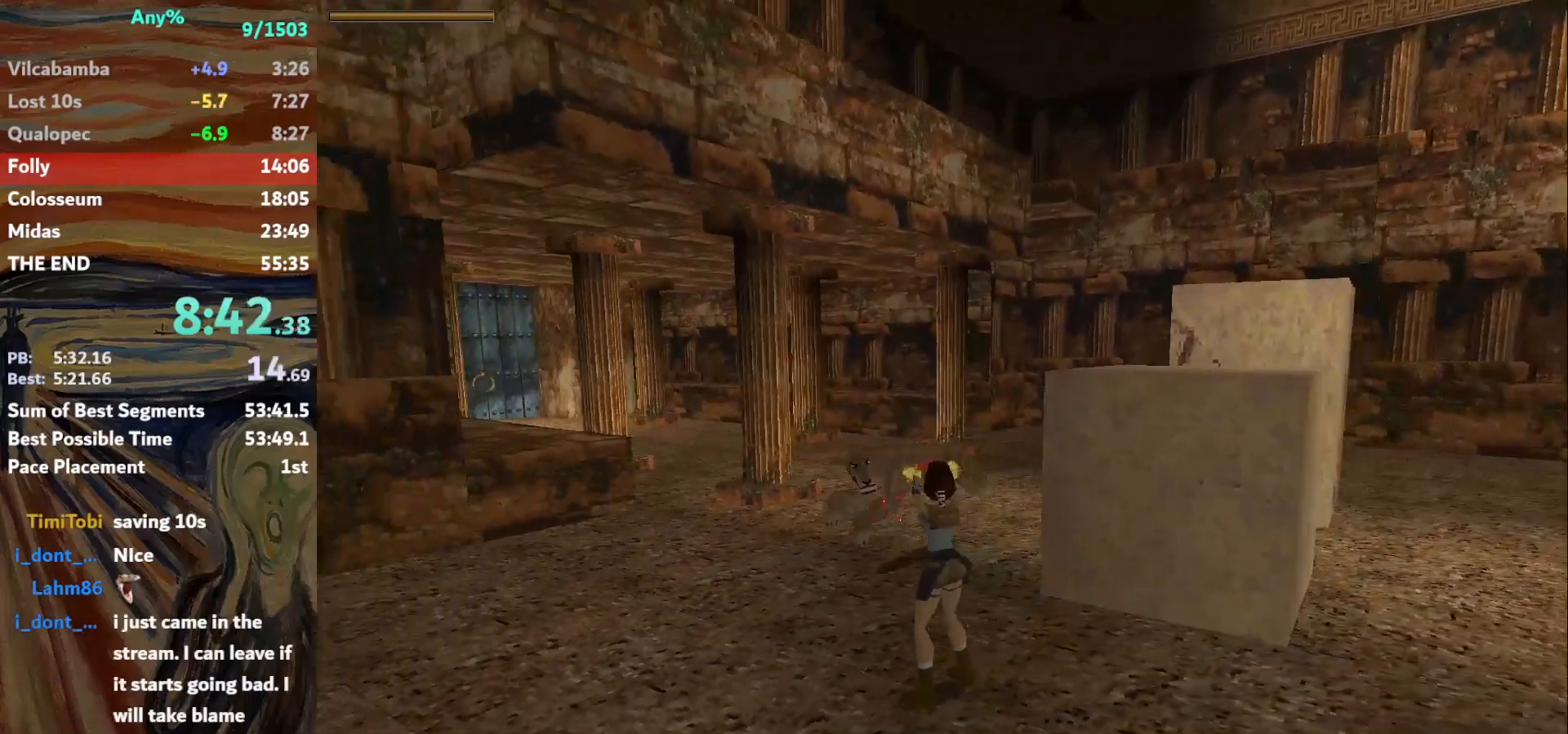
{"keys": ["action"], "events": [[66, "down", "down"], [467, "down", "up"], [467, "jump", "up"]]}
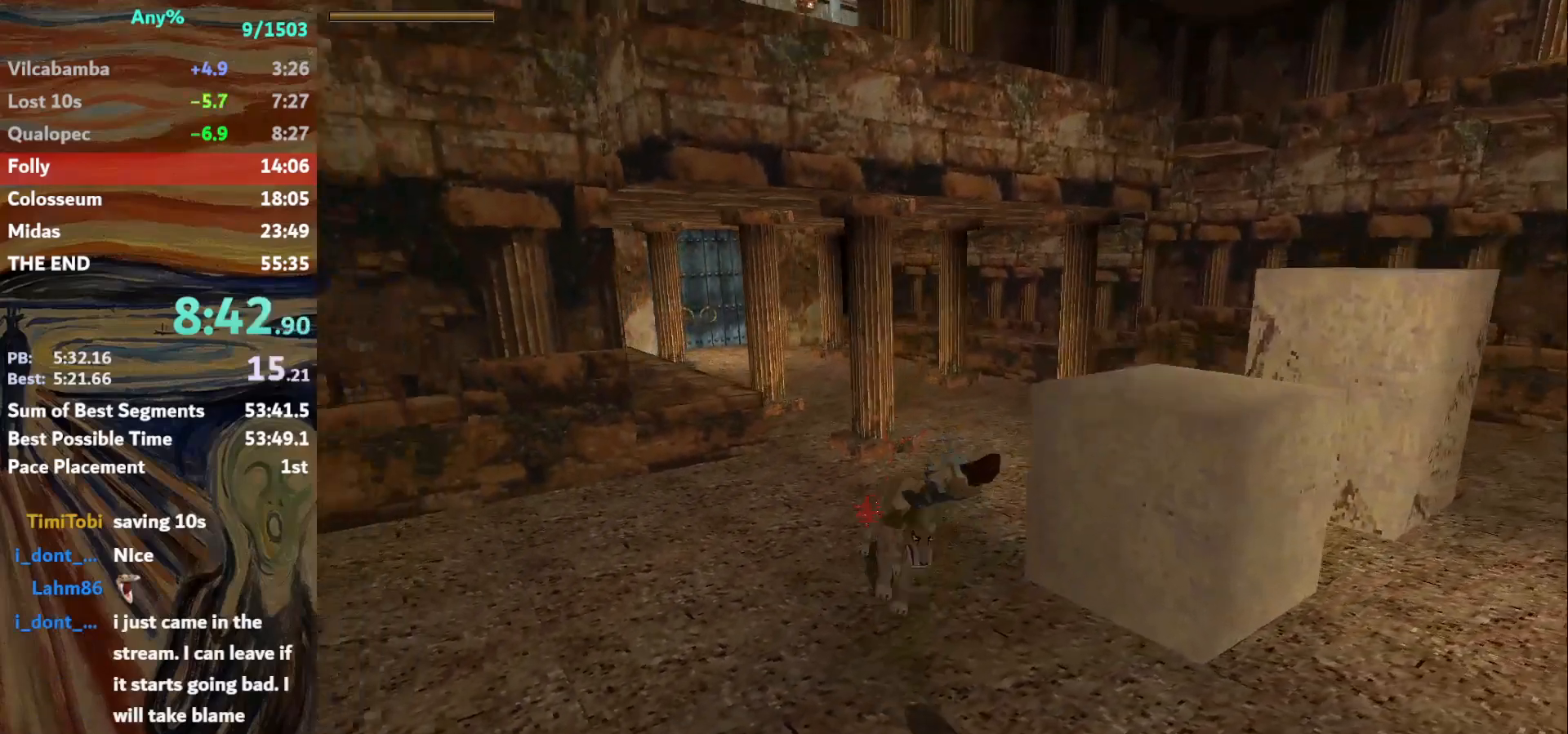
{"keys": ["action"], "events": []}
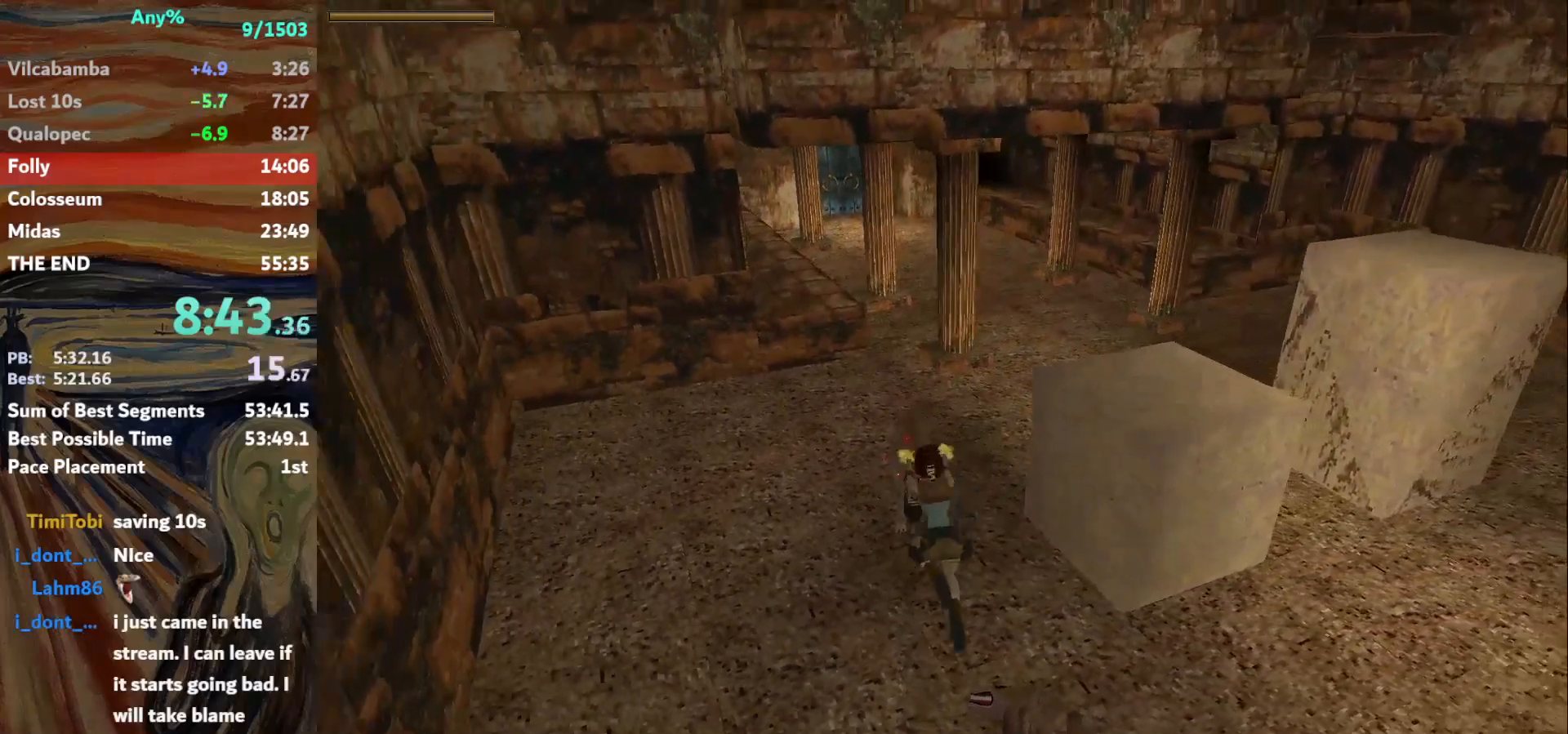
{"keys": ["action"], "events": []}
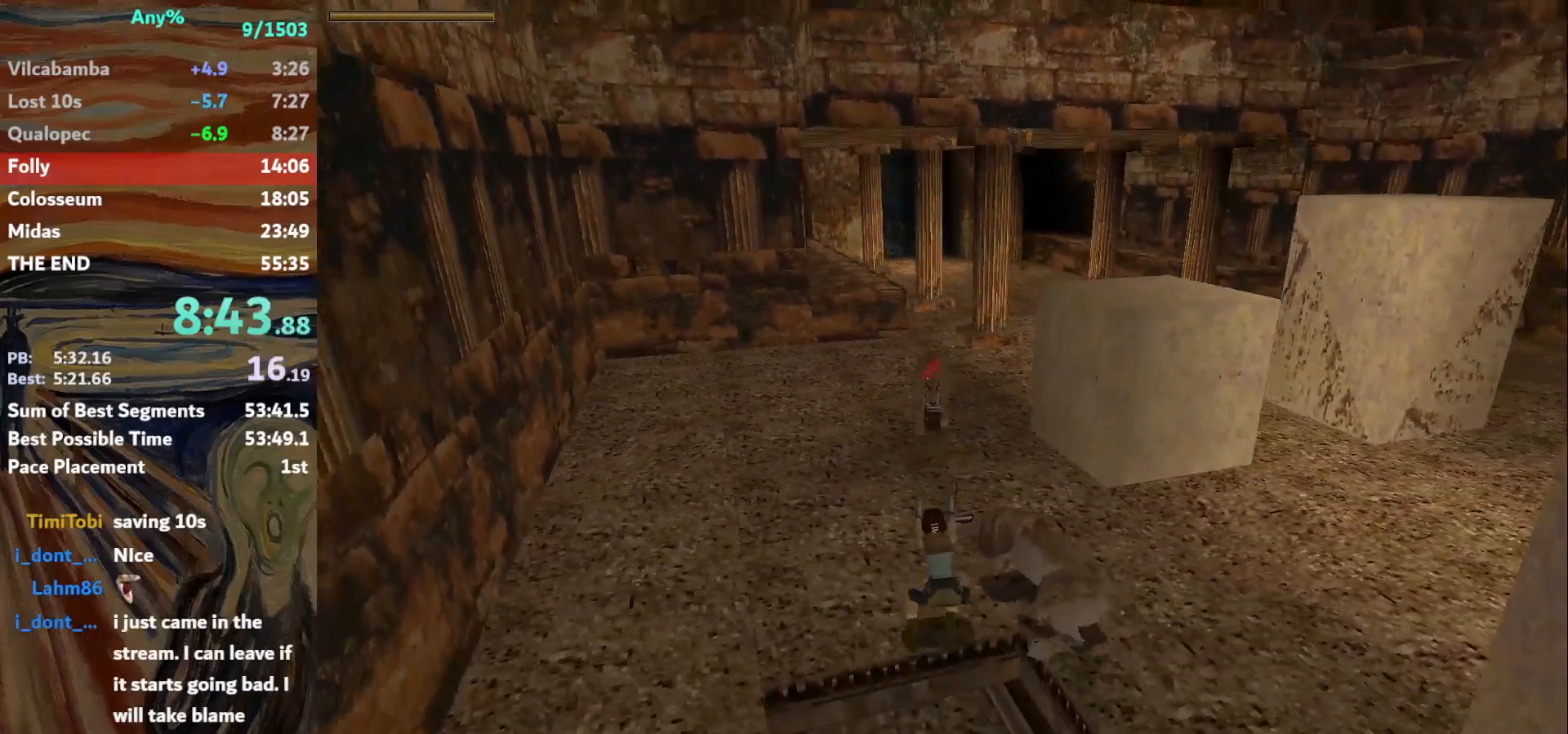
{"keys": ["action"], "events": [[34, "down", "down"], [34, "jump", "down"], [501, "down", "up"], [501, "jump", "up"]]}
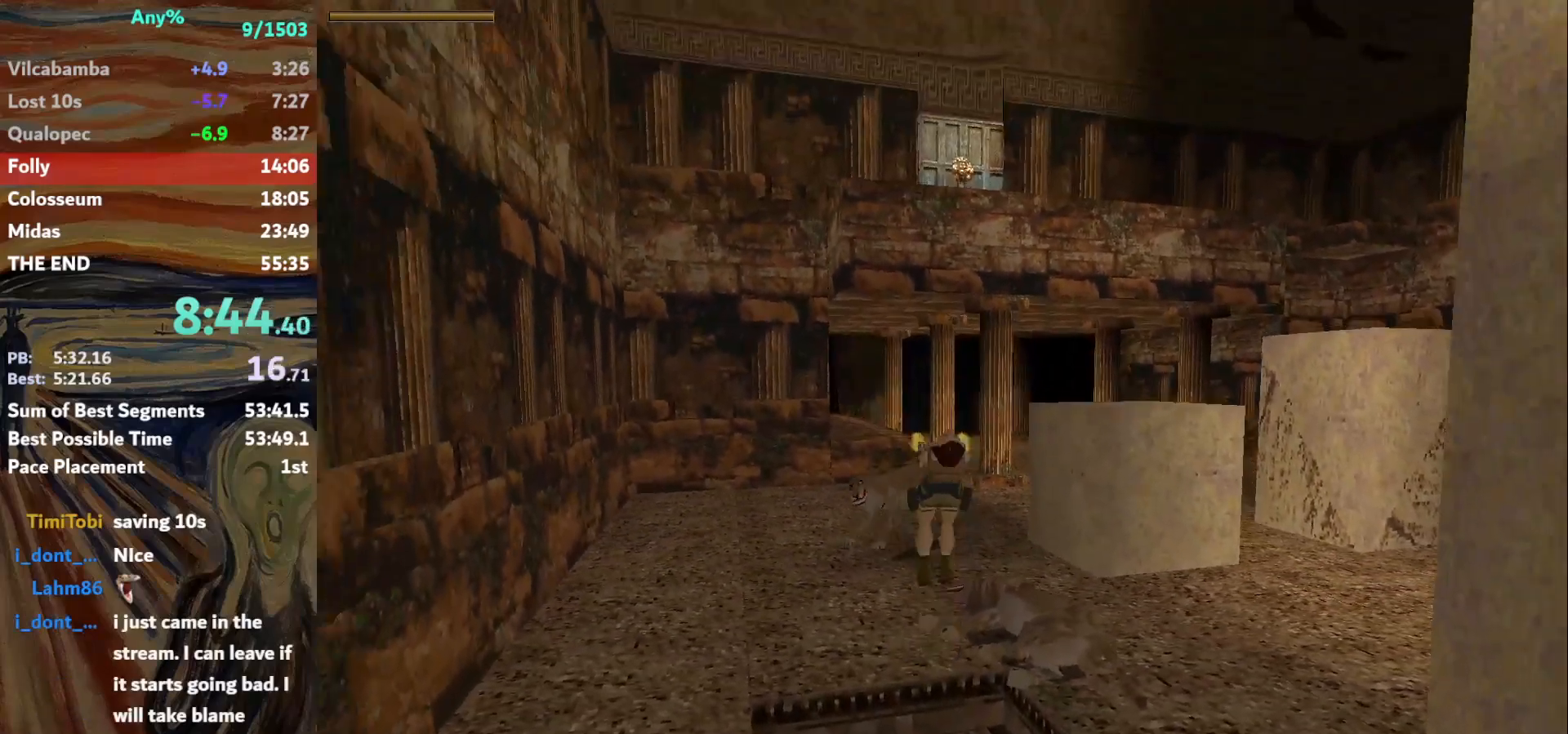
{"keys": ["action"], "events": []}
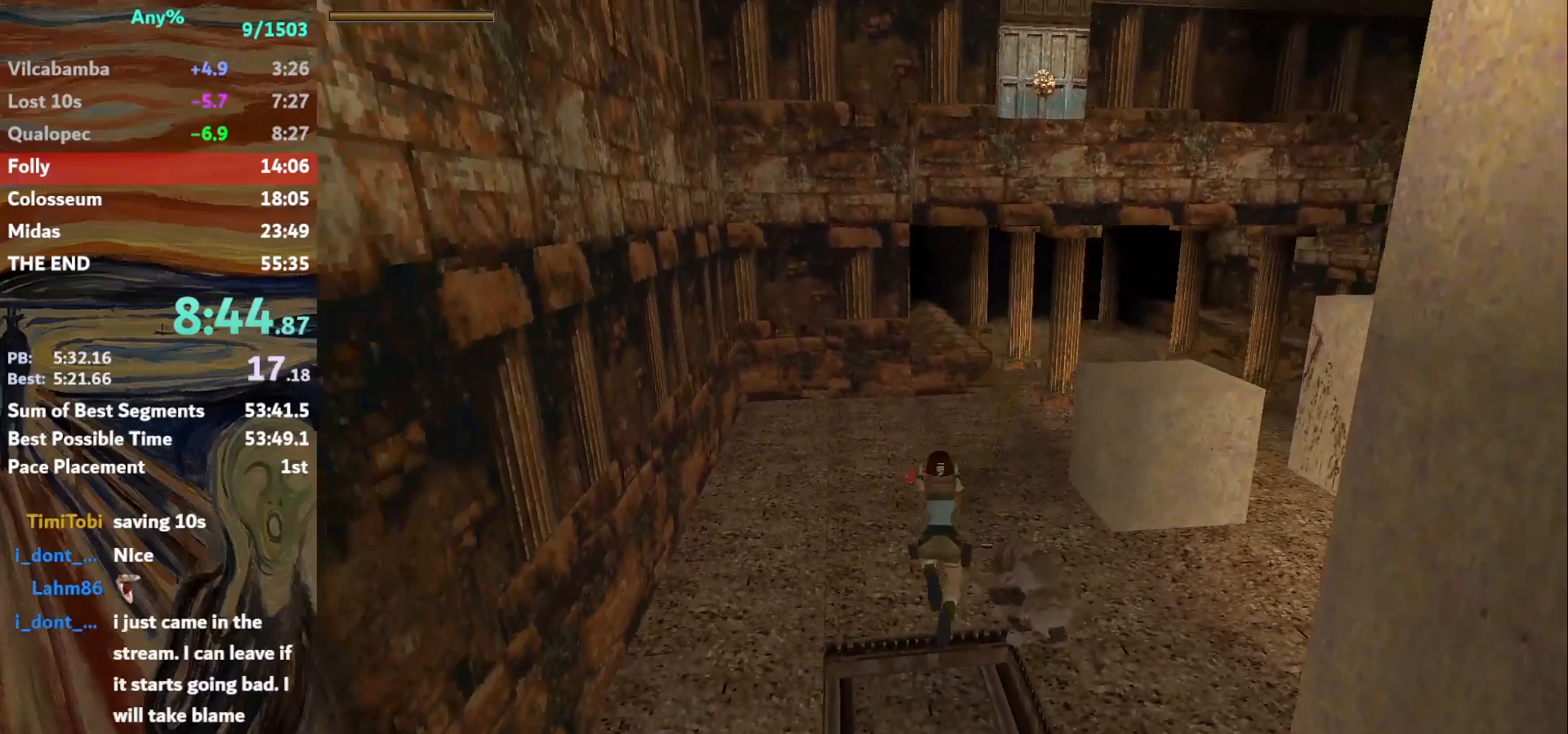
{"keys": ["action", "right", "up"], "events": [[33, "up", "down"], [67, "right", "down"]]}
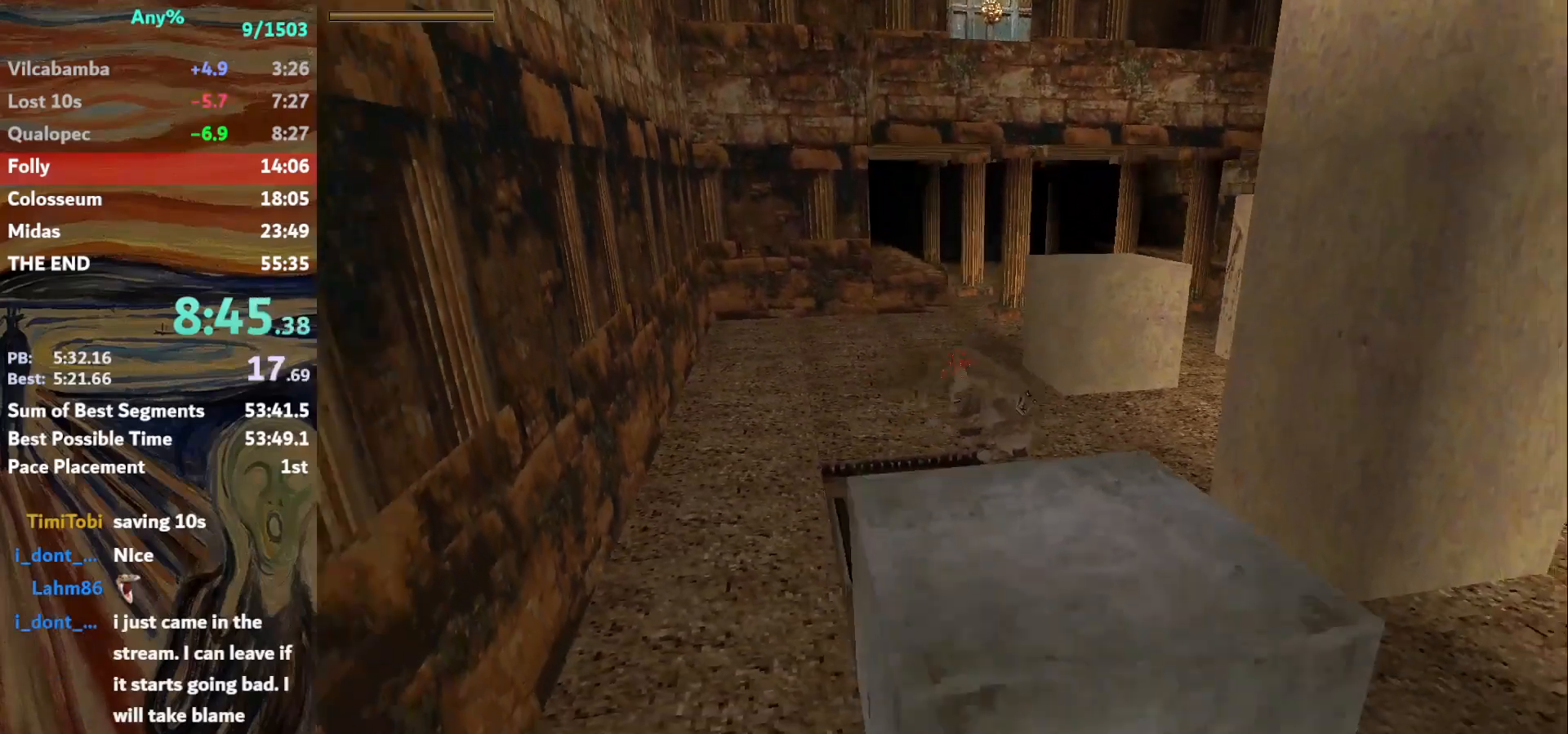
{"keys": ["action", "right", "up"], "events": []}
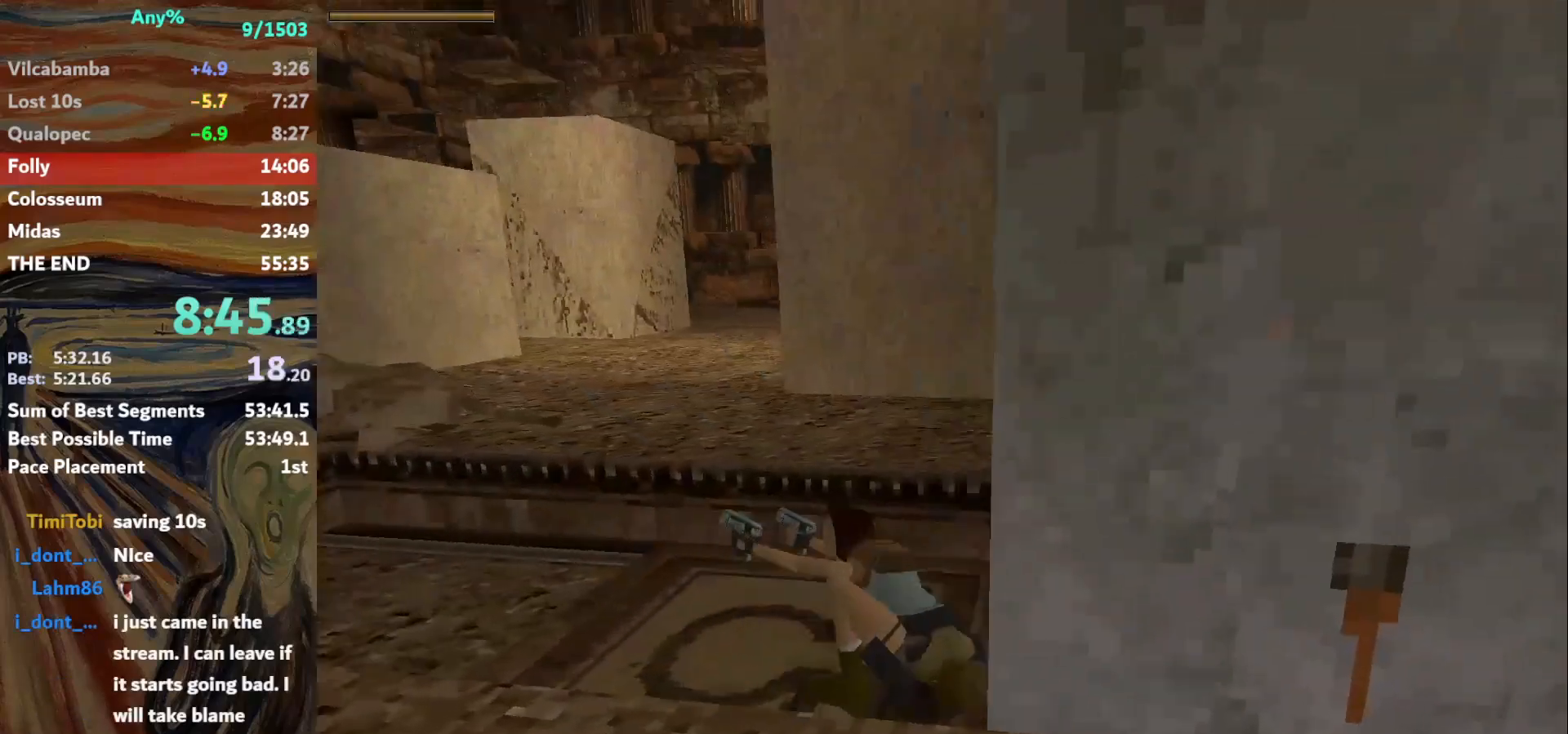
{"keys": ["action", "right", "up"], "events": [[267, "guns", "down"], [334, "guns", "up"]]}
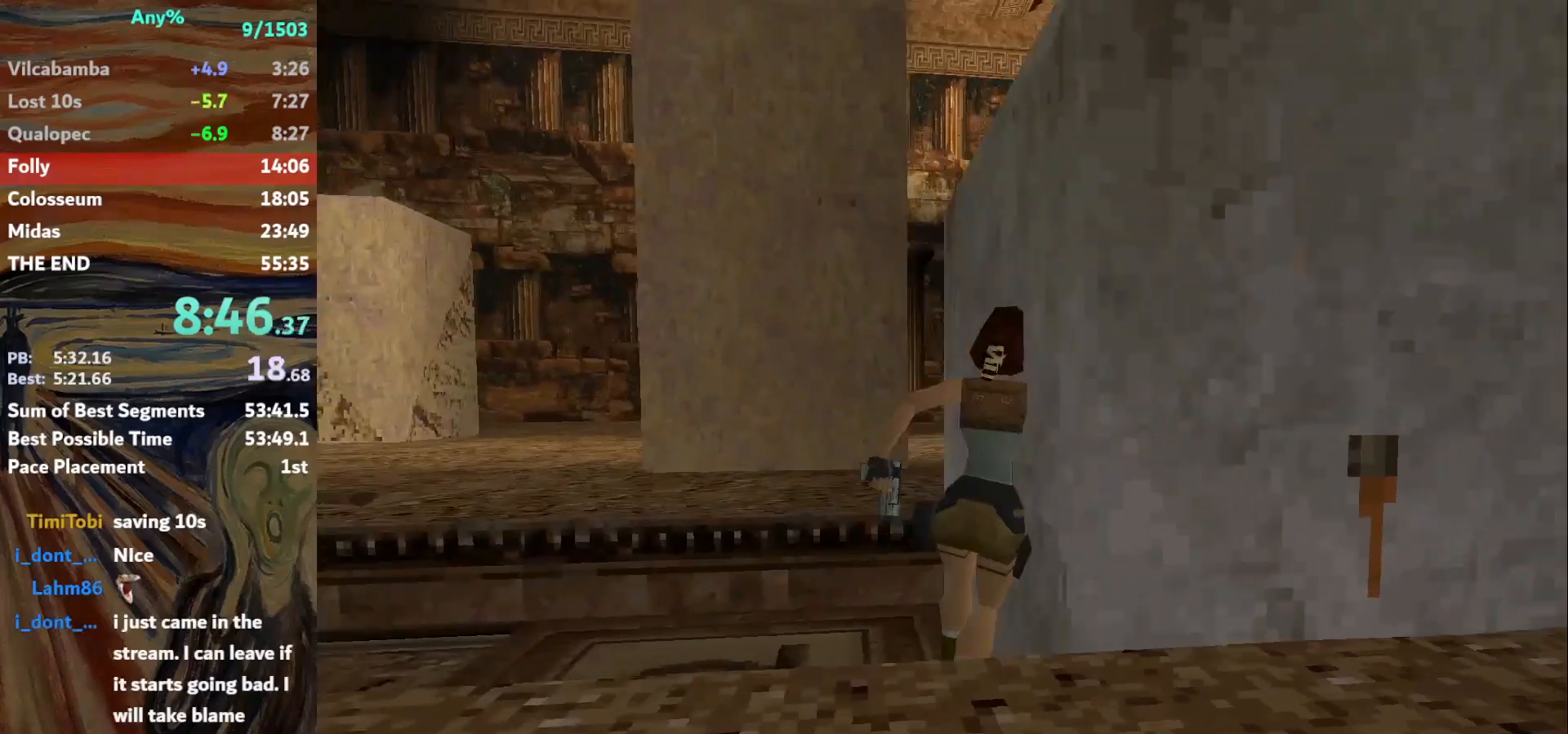
{"keys": ["action"], "events": [[400, "up", "up"], [433, "right", "up"]]}
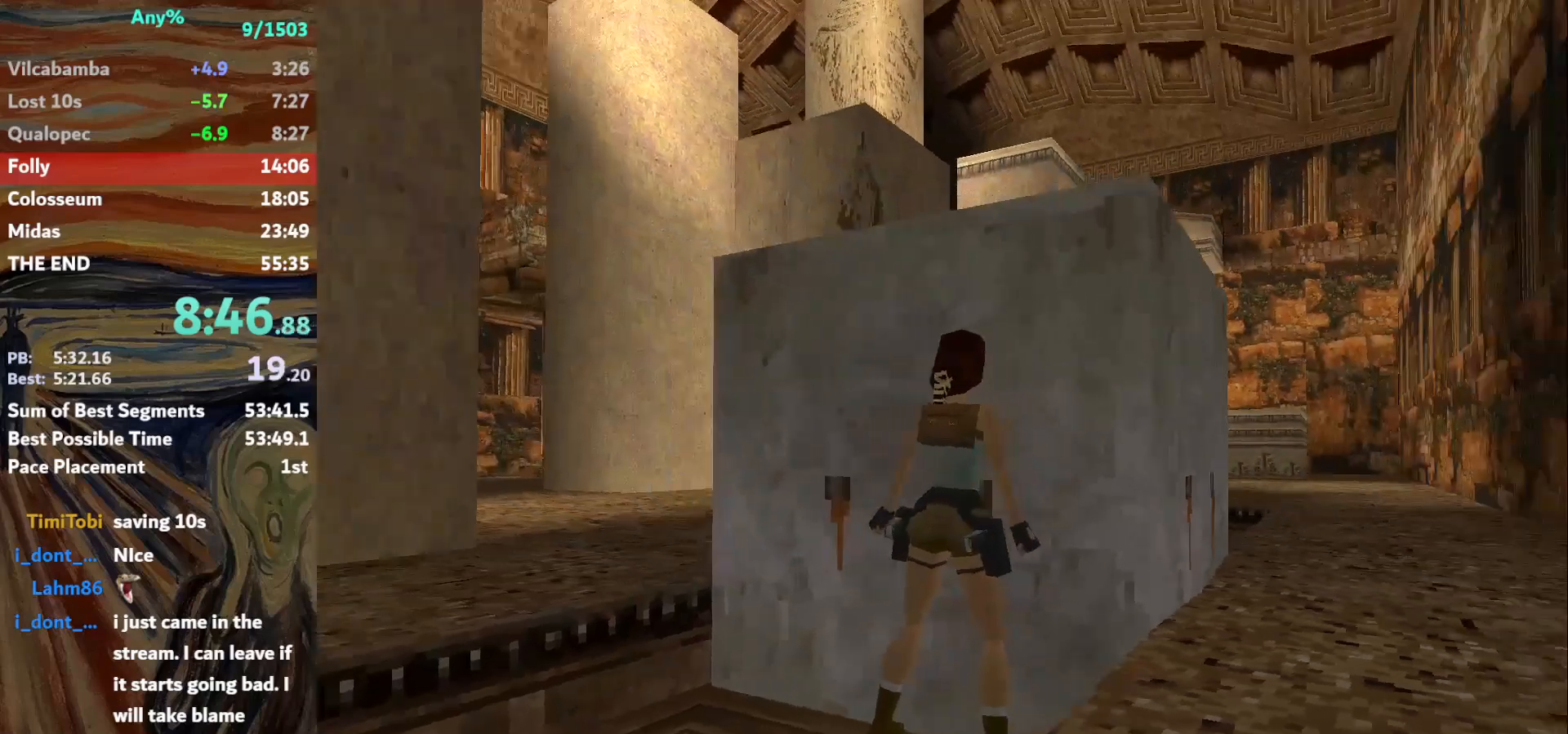
{"keys": ["action", "down"], "events": [[334, "down", "down"]]}
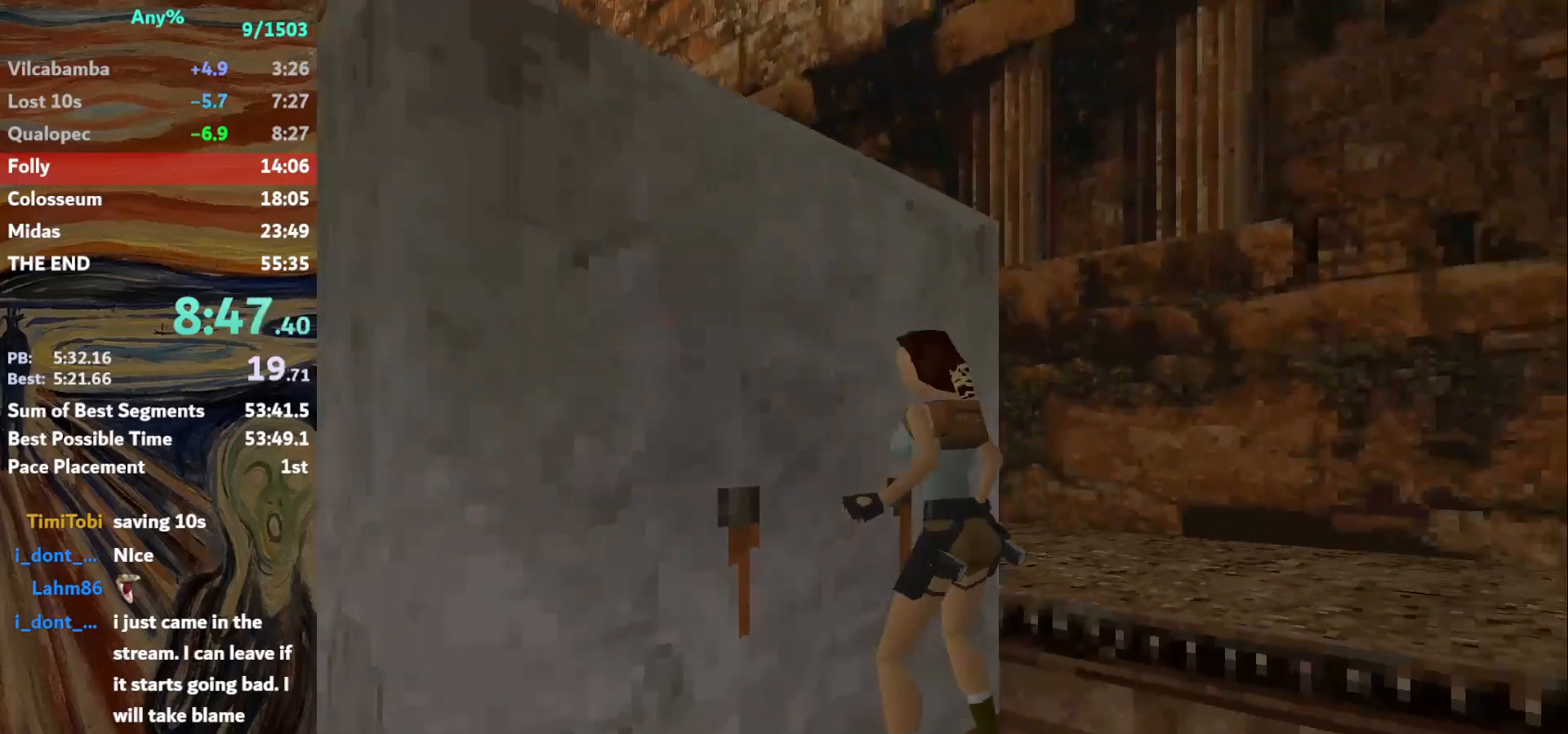
{"keys": ["action", "down"], "events": []}
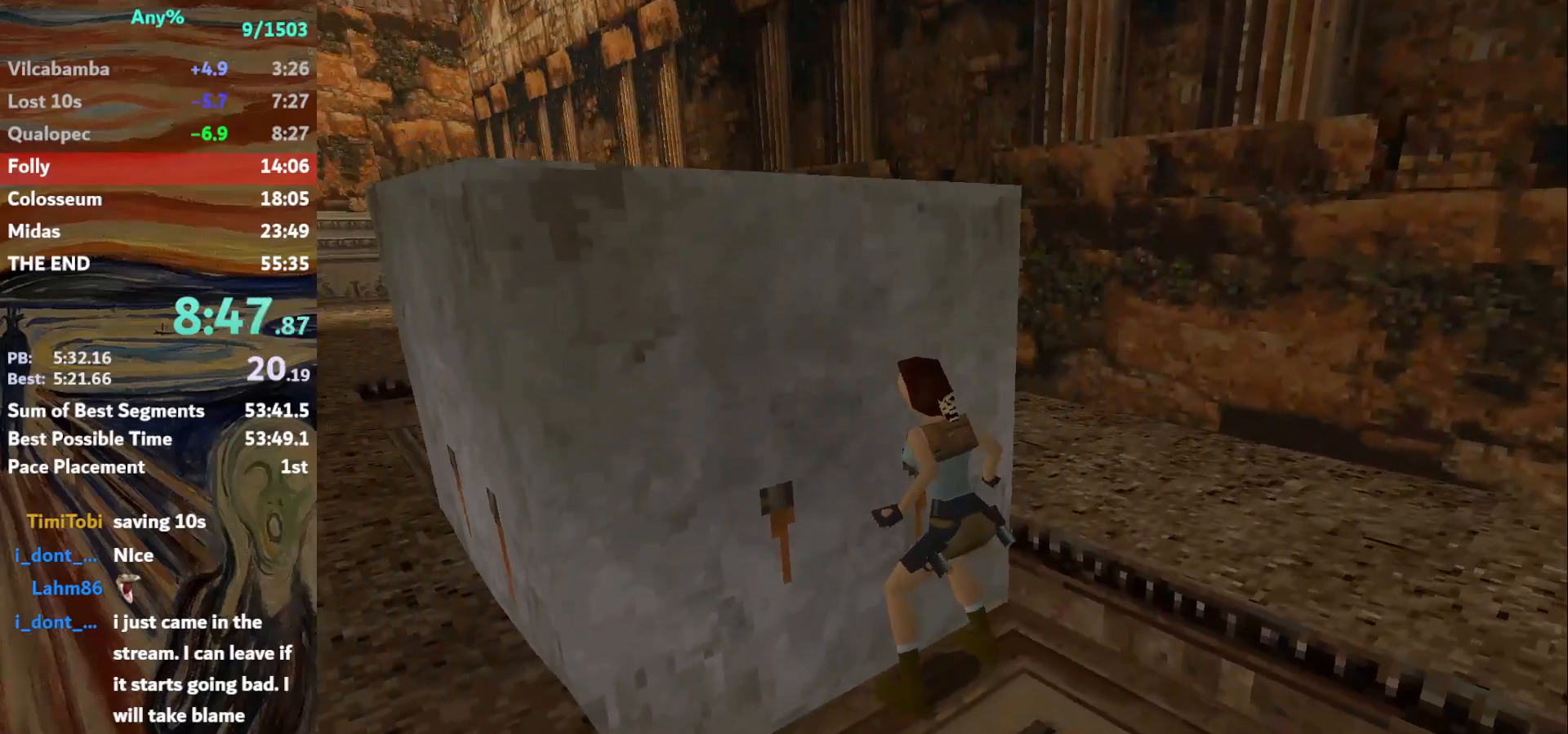
{"keys": [], "events": [[67, "action", "up"], [67, "down", "up"]]}
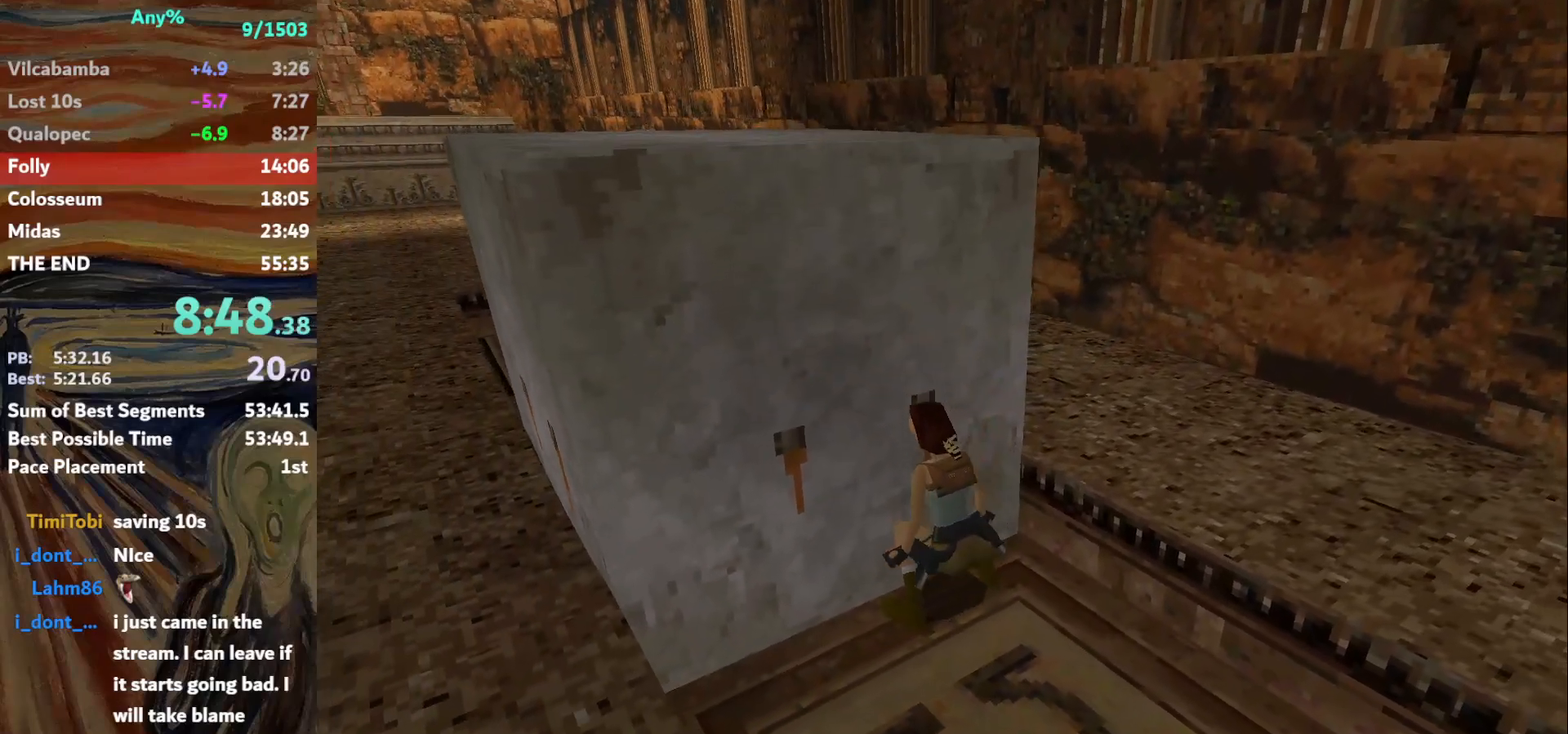
{"keys": [], "events": []}
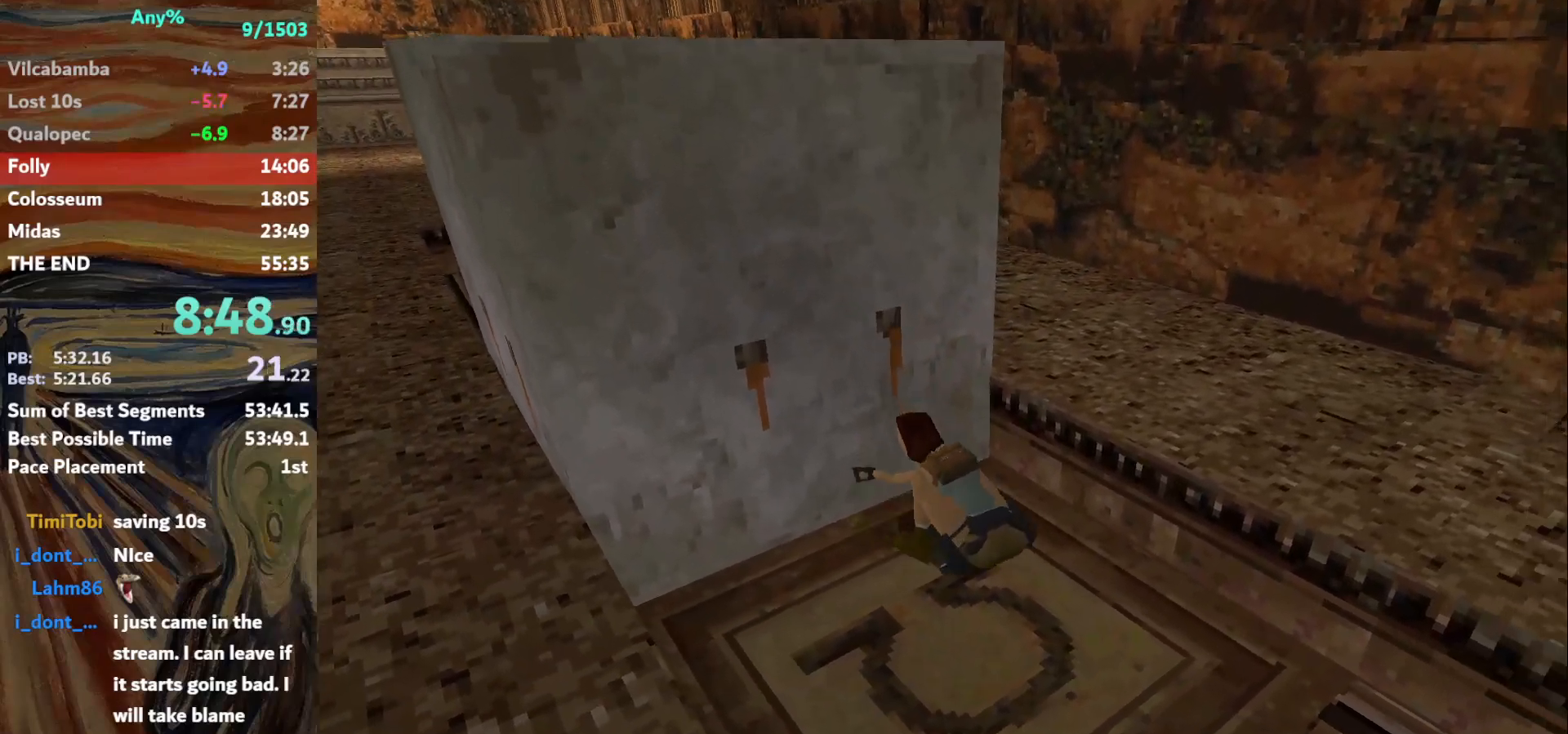
{"keys": [], "events": []}
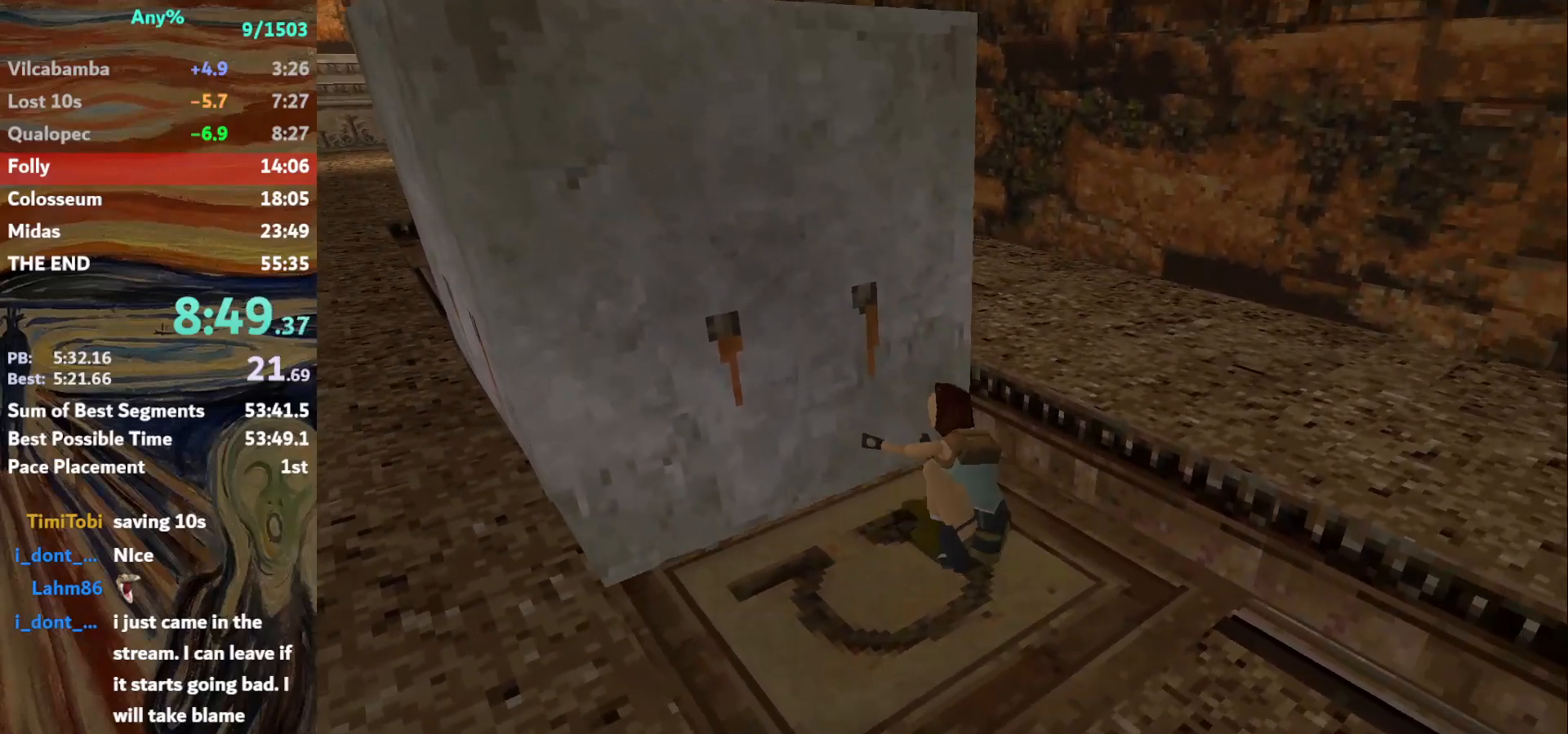
{"keys": [], "events": []}
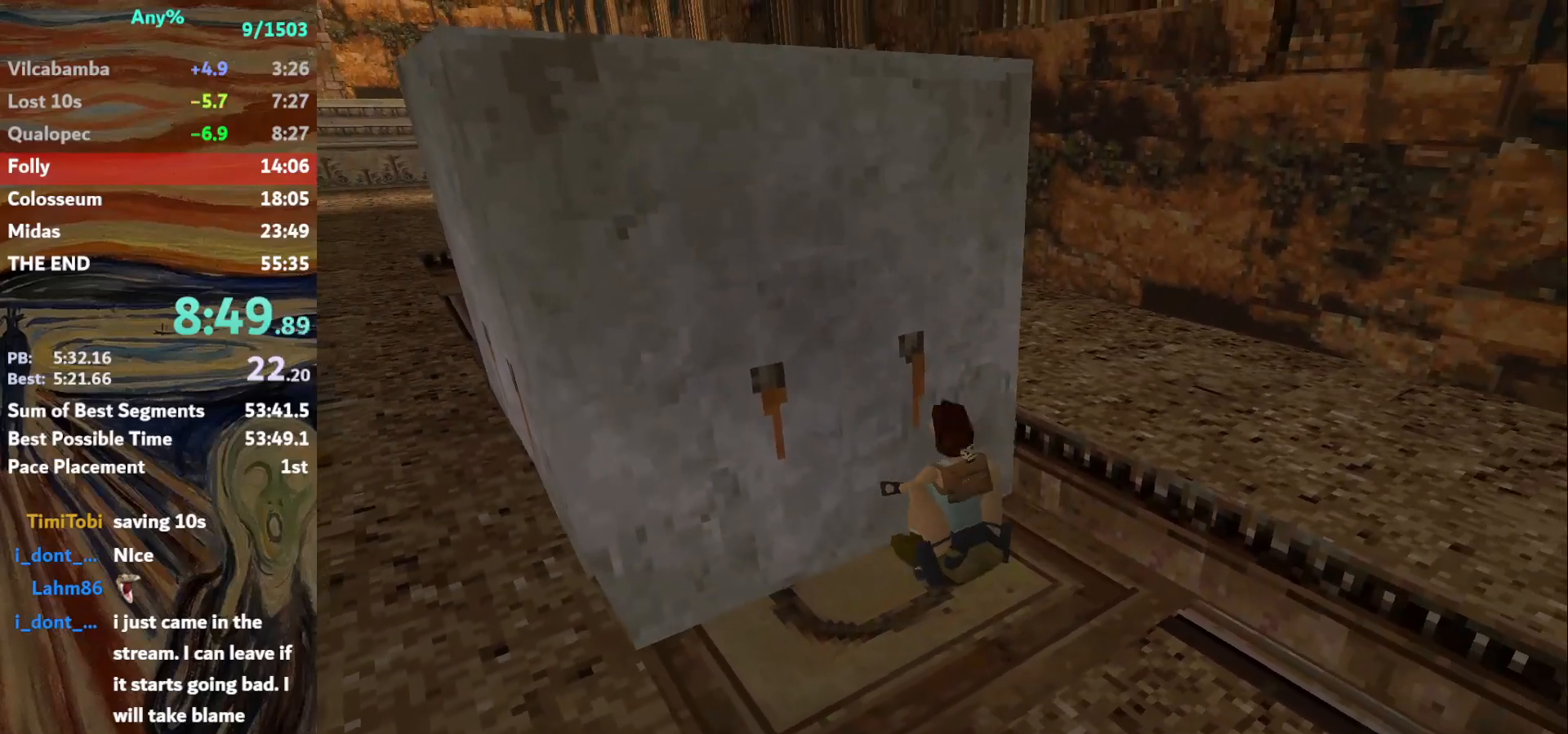
{"keys": [], "events": []}
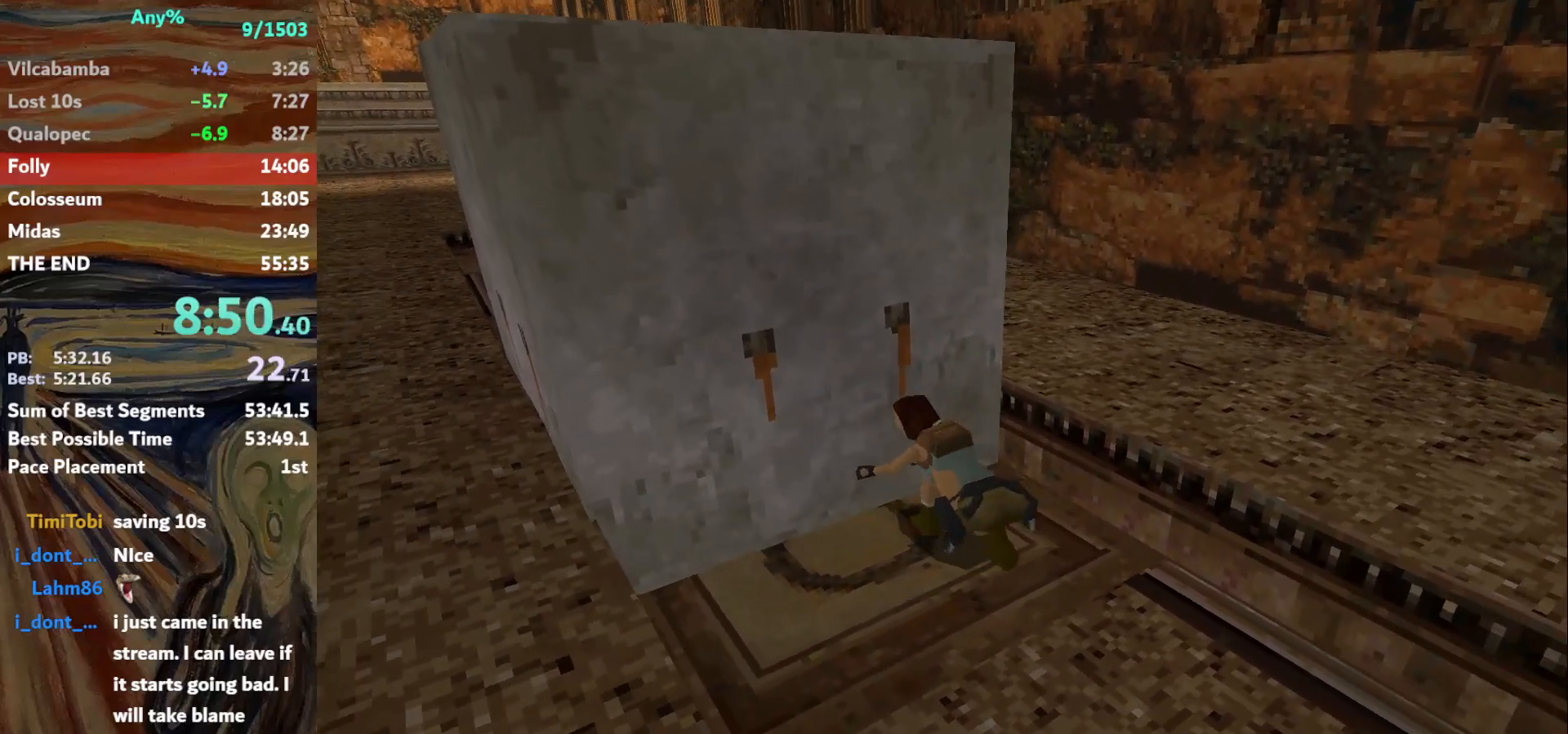
{"keys": [], "events": []}
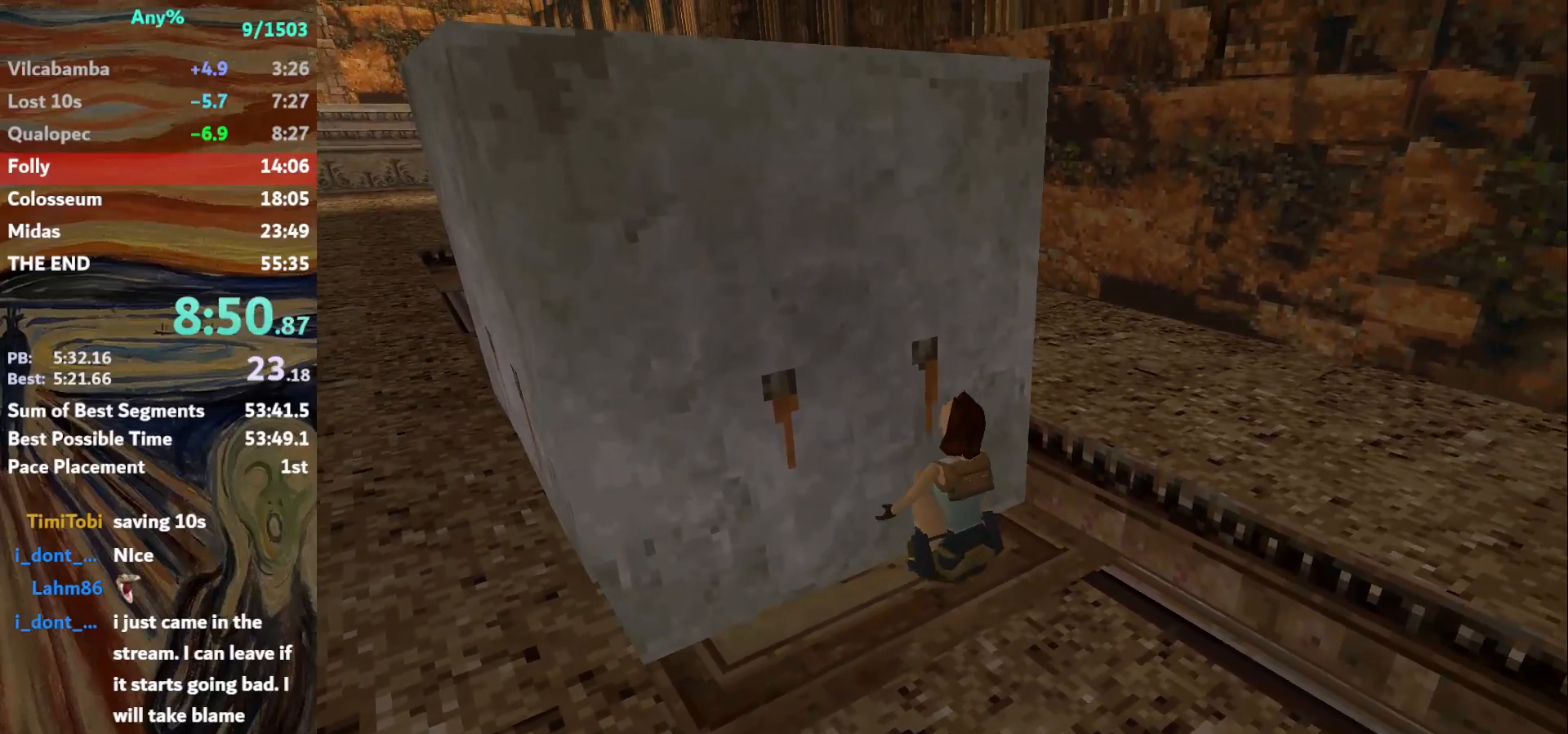
{"keys": [], "events": []}
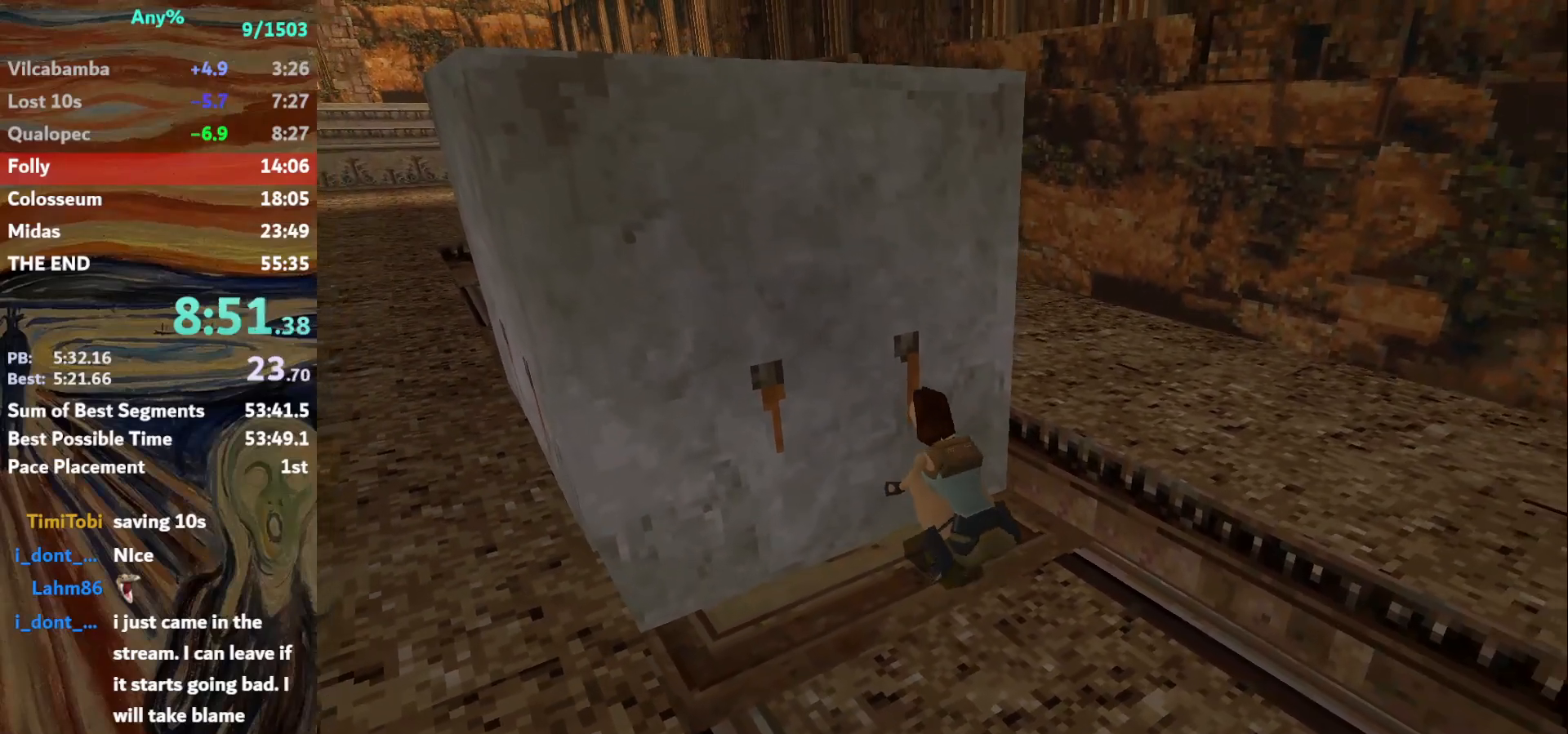
{"keys": [], "events": []}
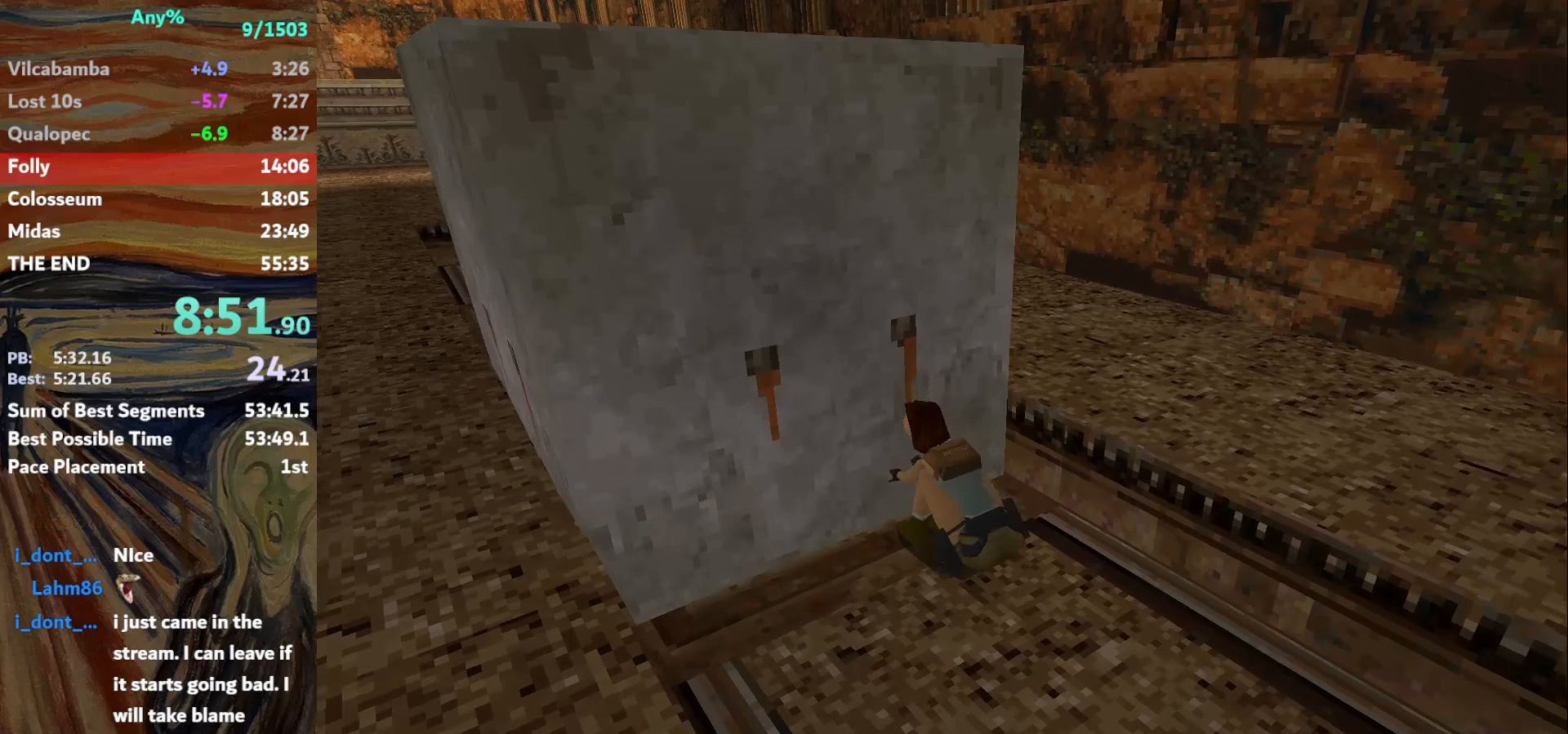
{"keys": [], "events": []}
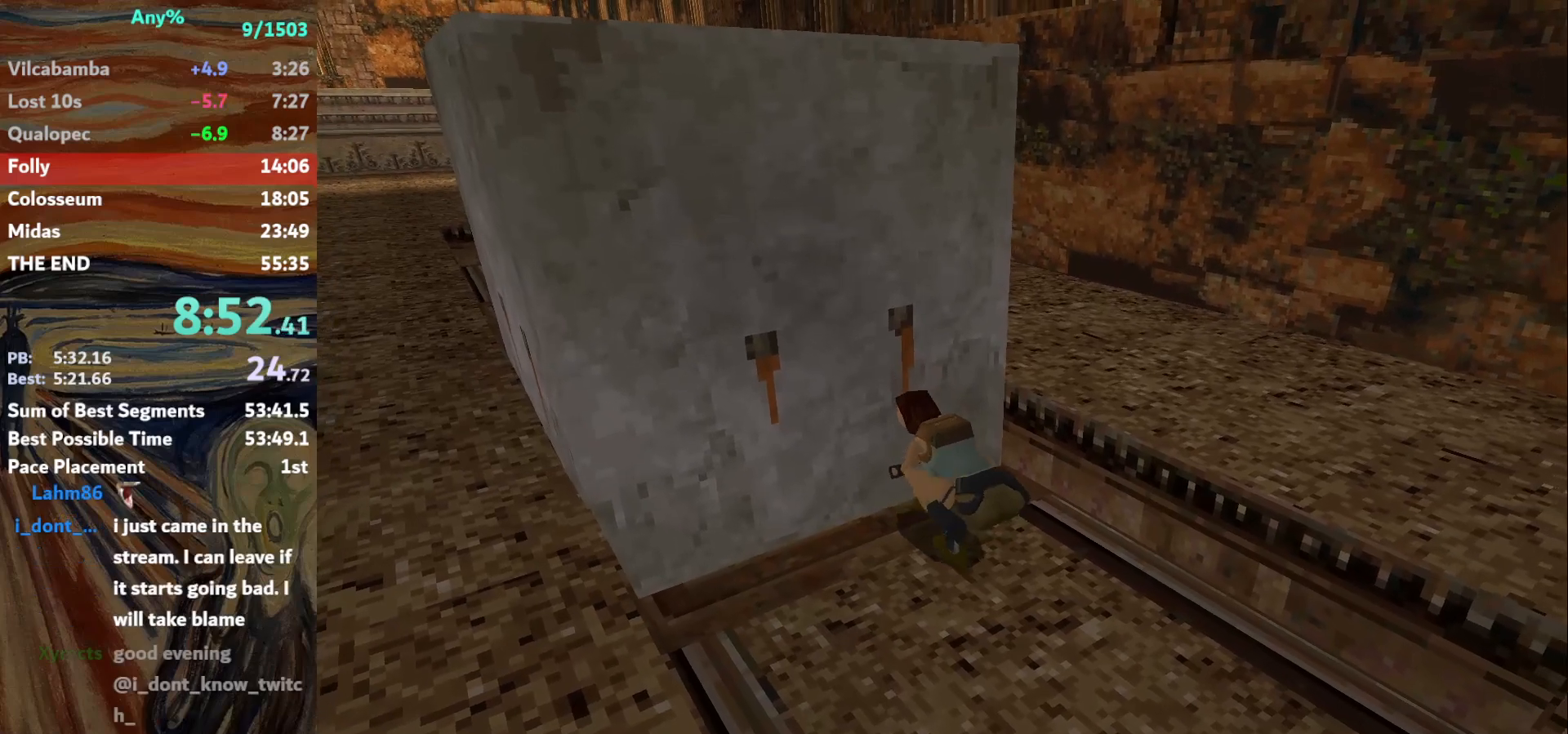
{"keys": ["action"], "events": [[400, "action", "down"]]}
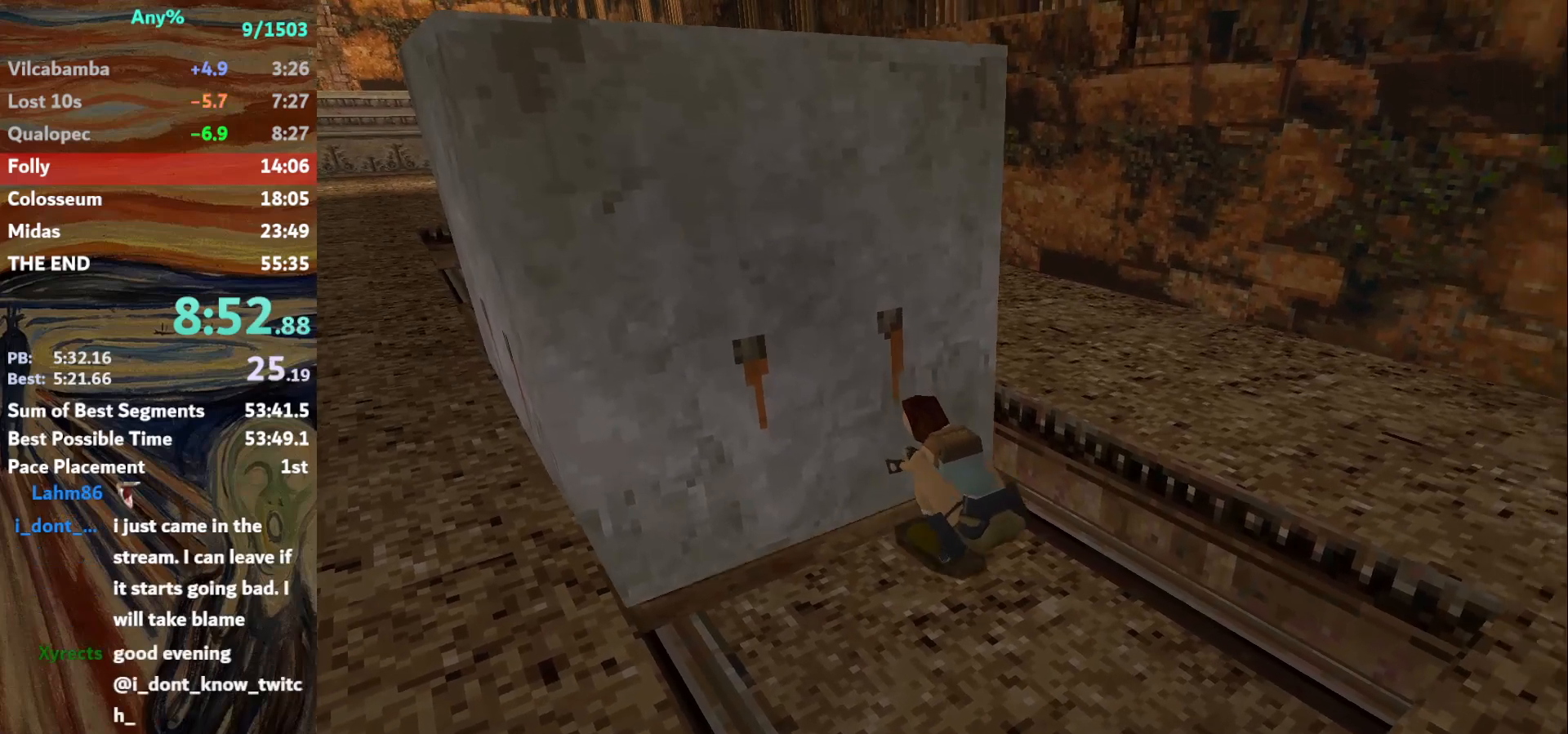
{"keys": ["action"], "events": []}
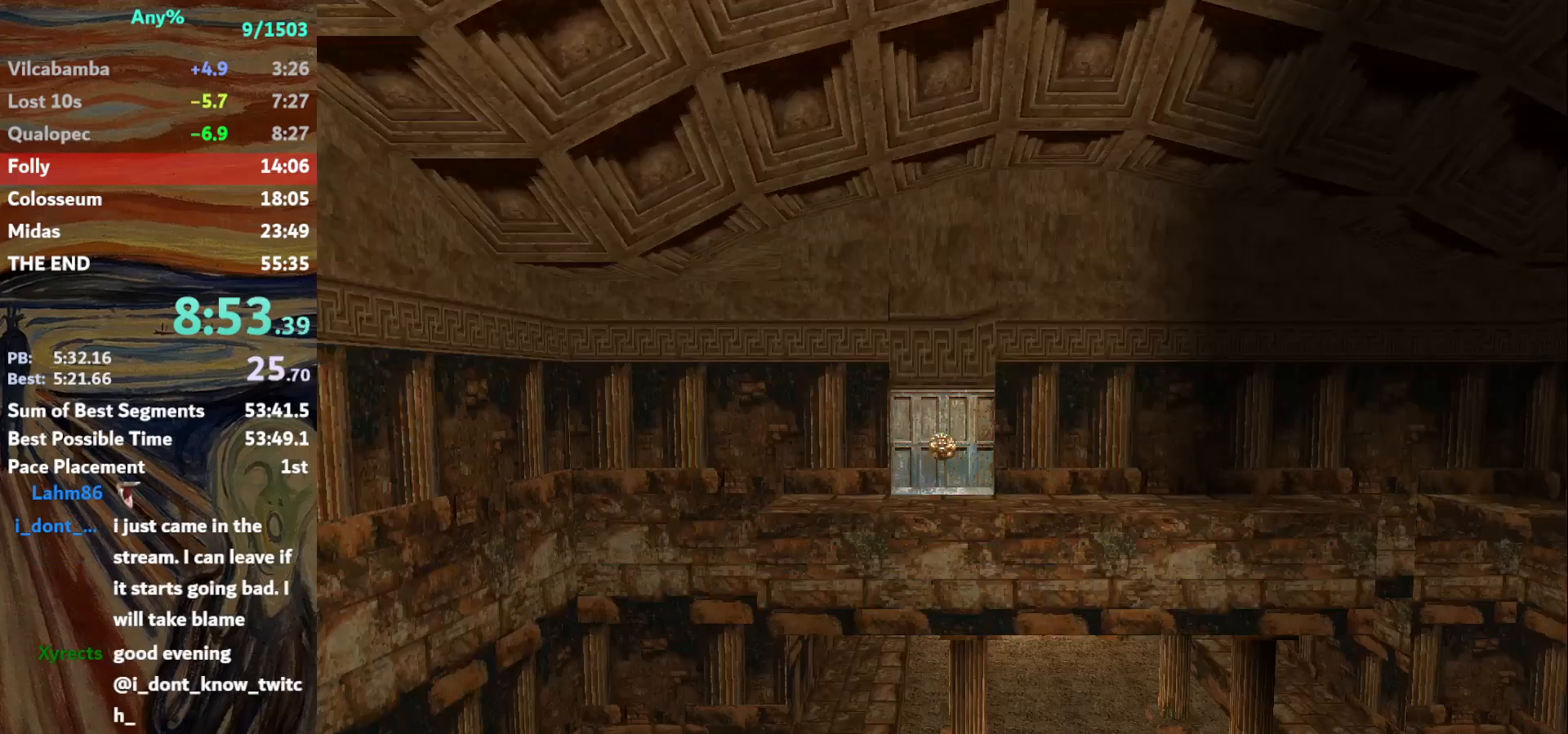
{"keys": ["action"], "events": []}
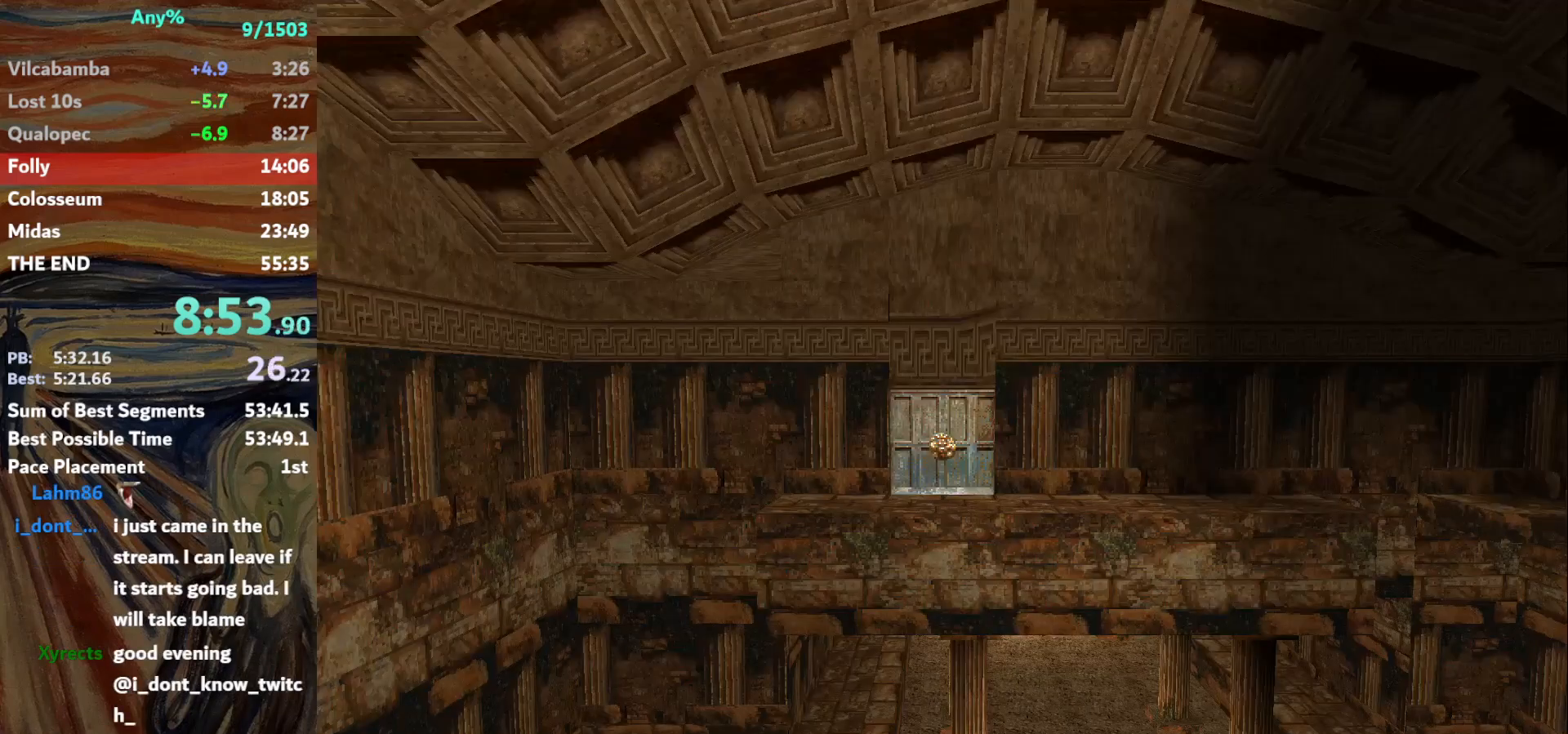
{"keys": ["action"], "events": []}
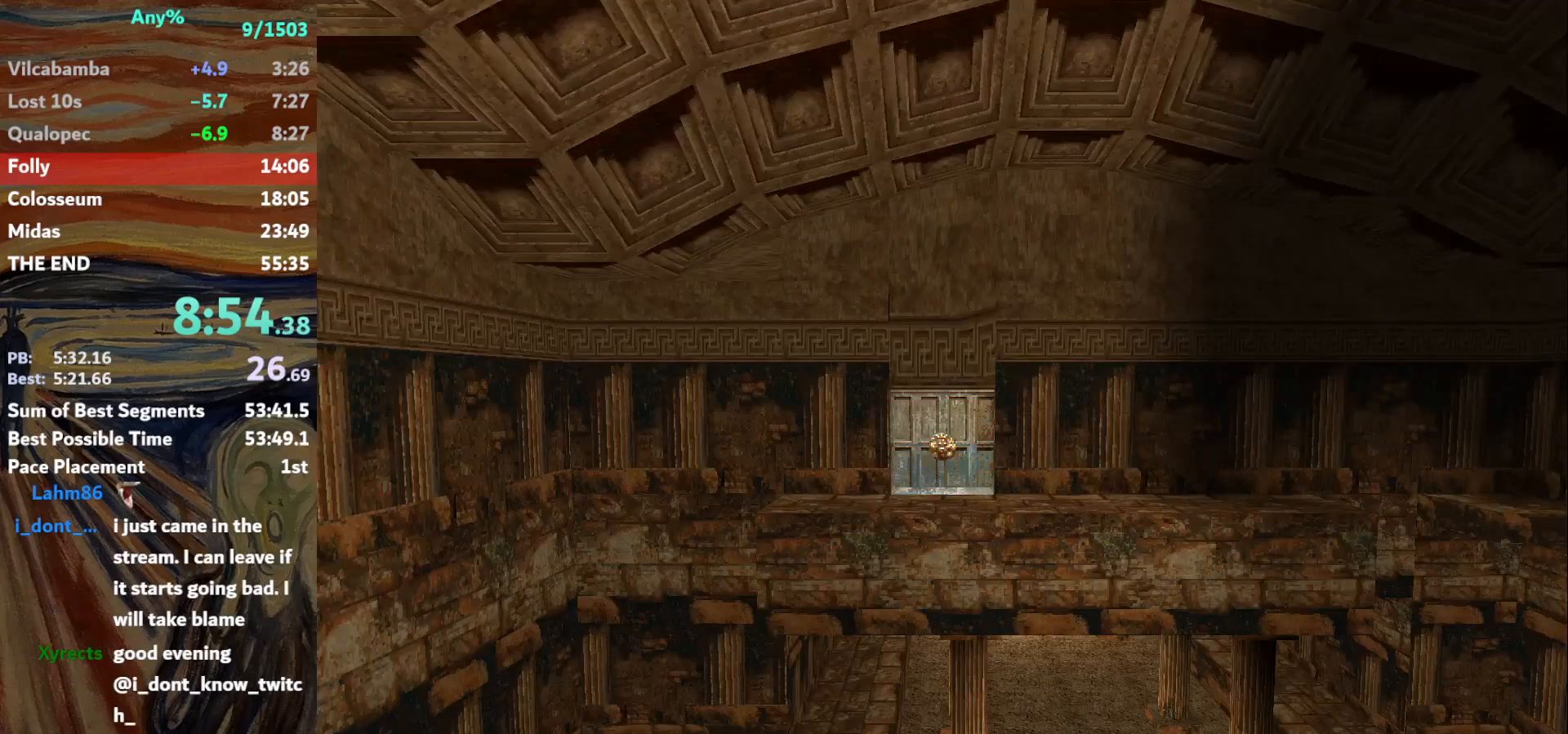
{"keys": ["action", "up"], "events": [[467, "up", "down"]]}
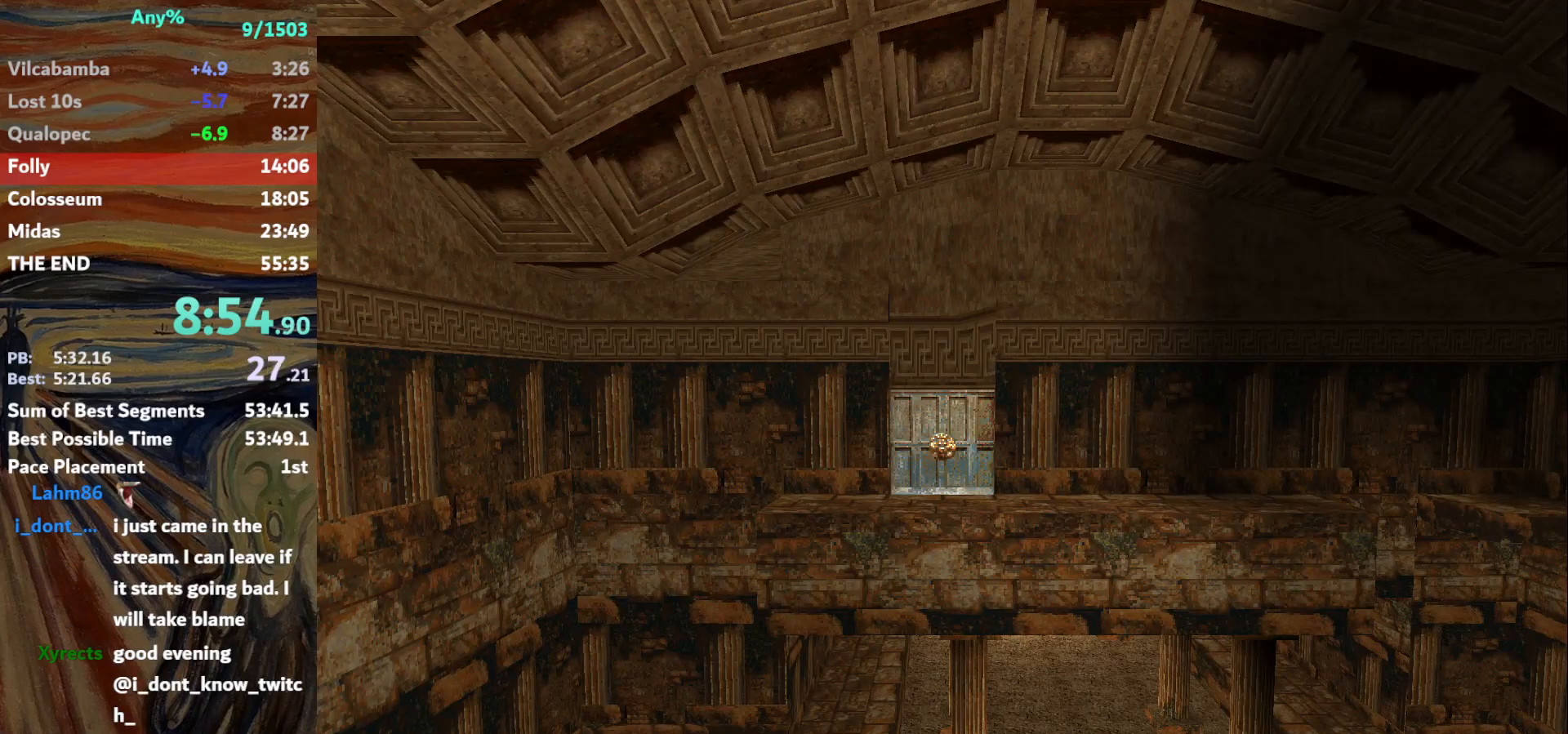
{"keys": ["action", "up"], "events": []}
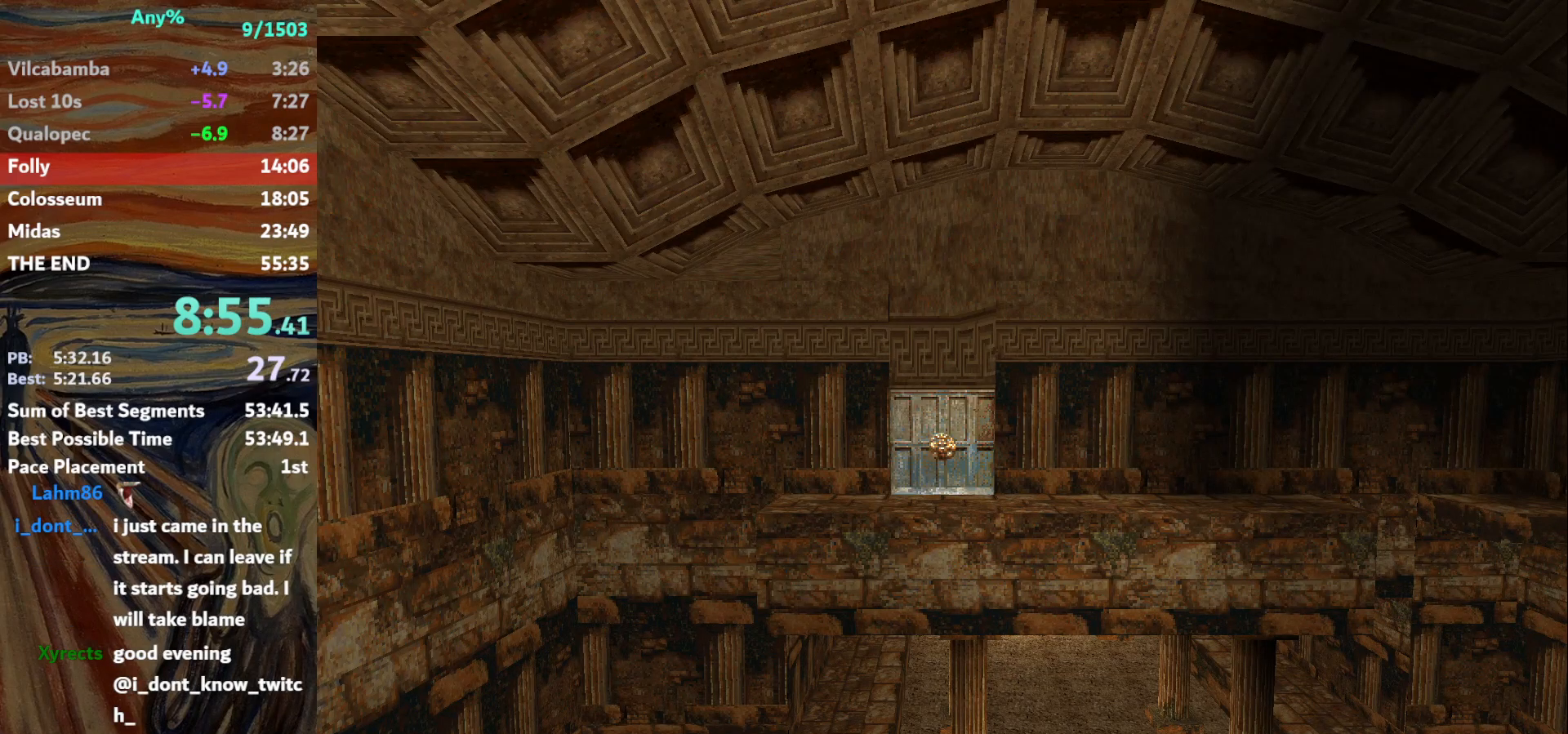
{"keys": ["action", "up"], "events": []}